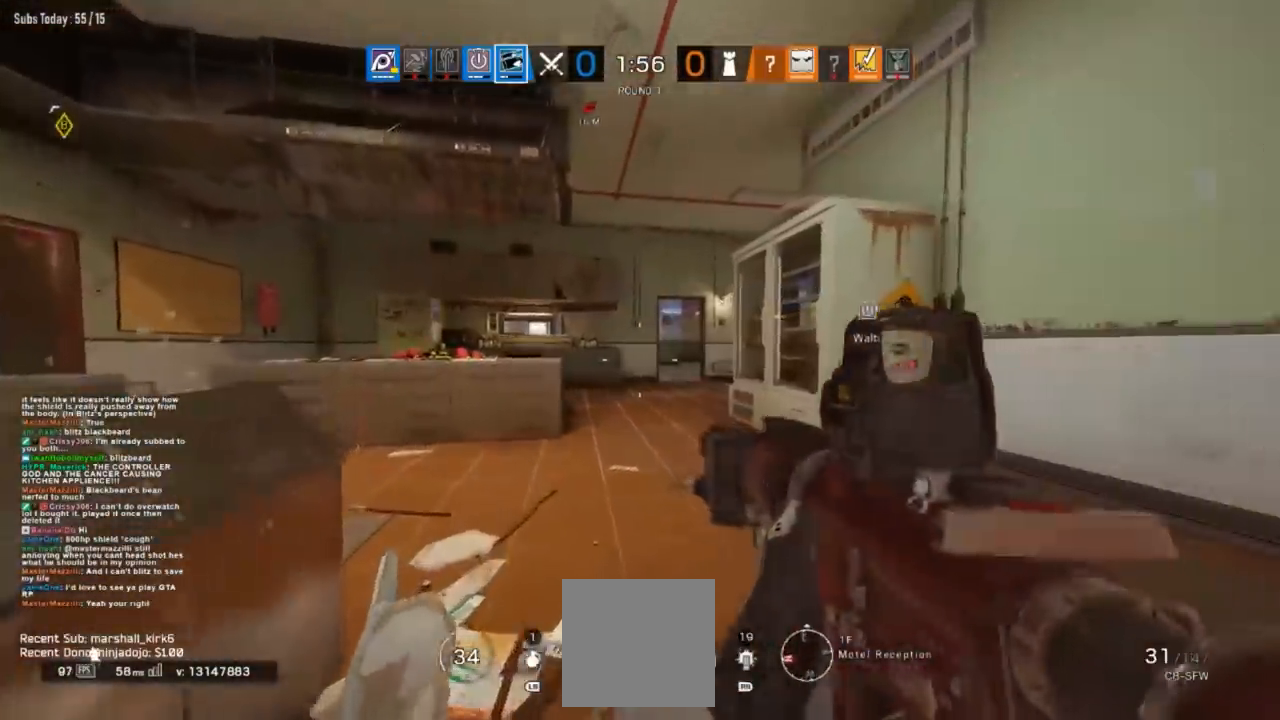
Gameplay with a controller (Xbox layout); each line is a JSON object with the inputs held at the frame after it. "button_events" lists button changes between this image and that frame as [ms after this image, input, new state], when the widget could be followed in between (sticks are given only as held states).
{"buttons": ["L2"], "left_stick": "up", "right_stick": "center", "button_events": [[350, "L2", "down"]]}
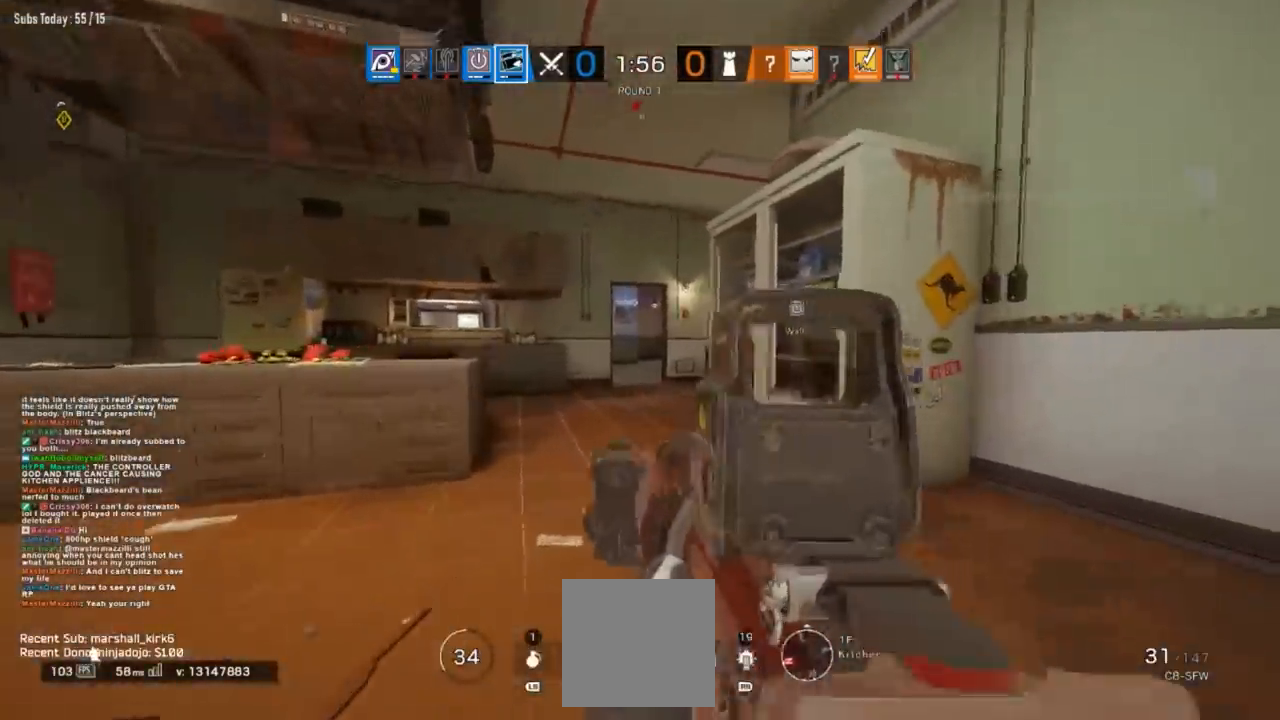
{"buttons": [], "left_stick": "up-left", "right_stick": "right", "button_events": [[16, "L2", "up"]]}
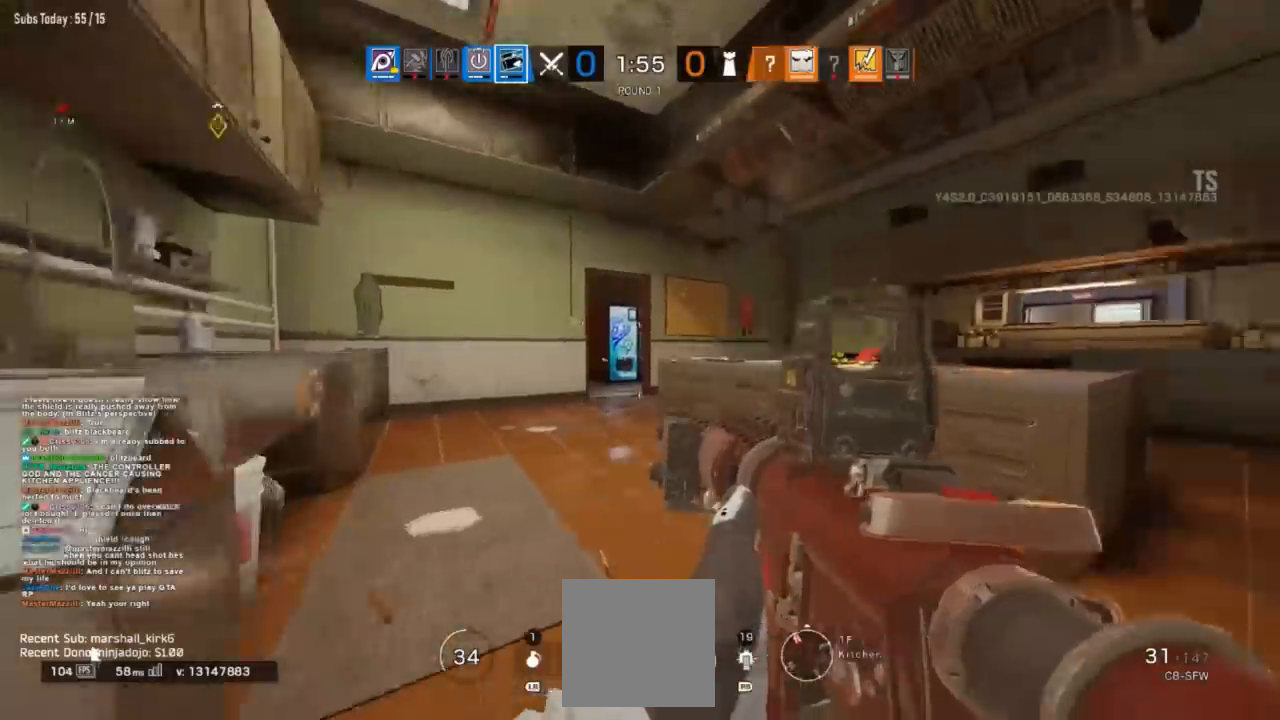
{"buttons": ["L2"], "left_stick": "left", "right_stick": "down-right", "button_events": [[200, "L2", "down"], [250, "L3", "down"], [434, "L3", "up"]]}
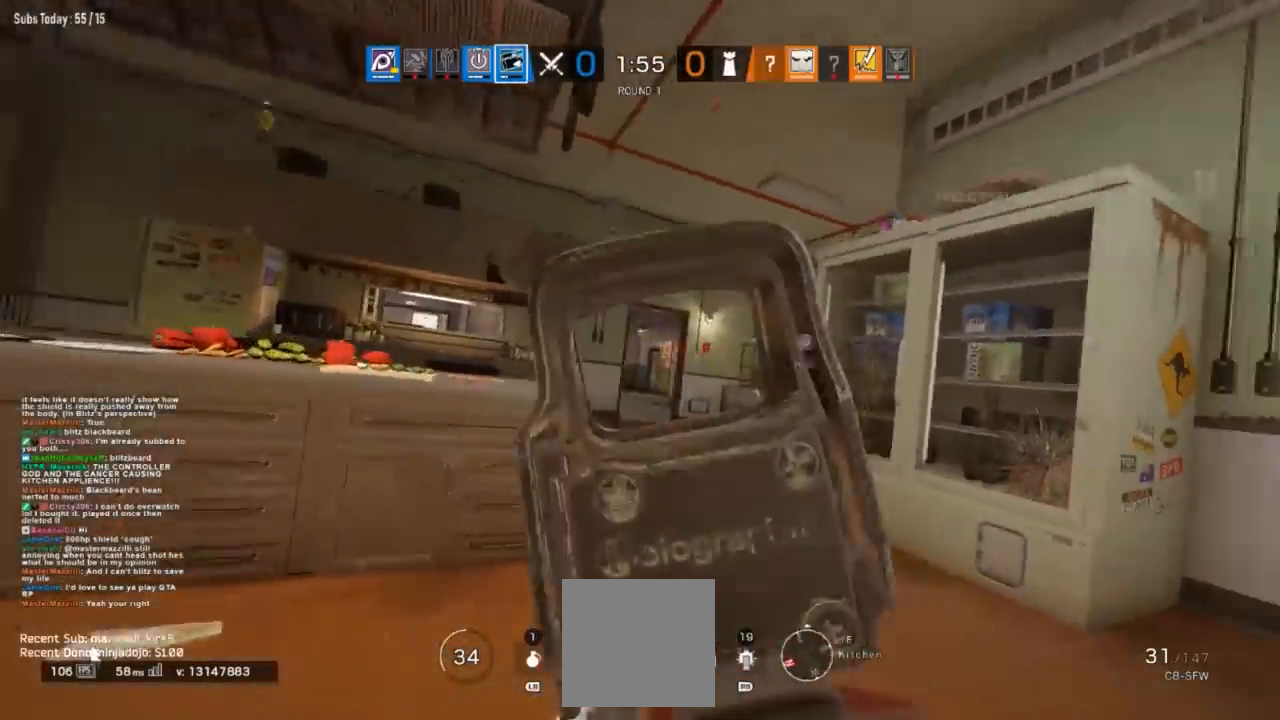
{"buttons": ["L2"], "left_stick": "left", "right_stick": "left", "button_events": []}
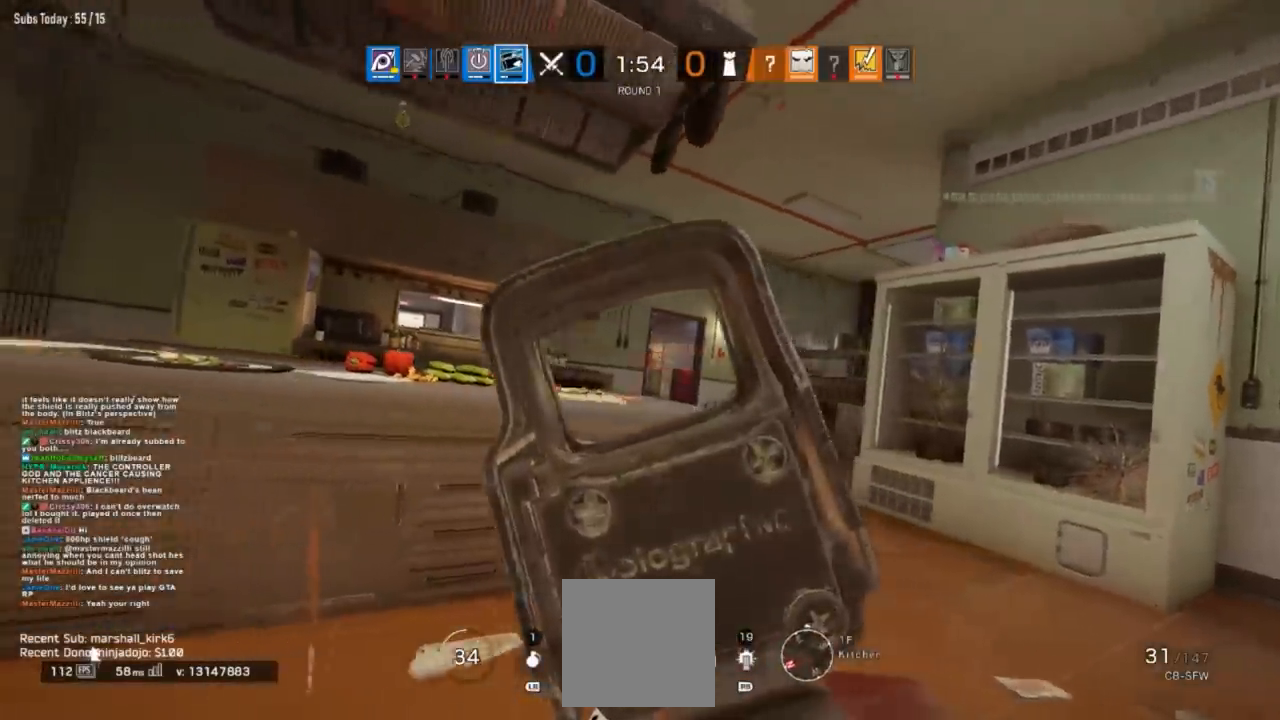
{"buttons": [], "left_stick": "up-left", "right_stick": "center", "button_events": [[33, "L2", "up"]]}
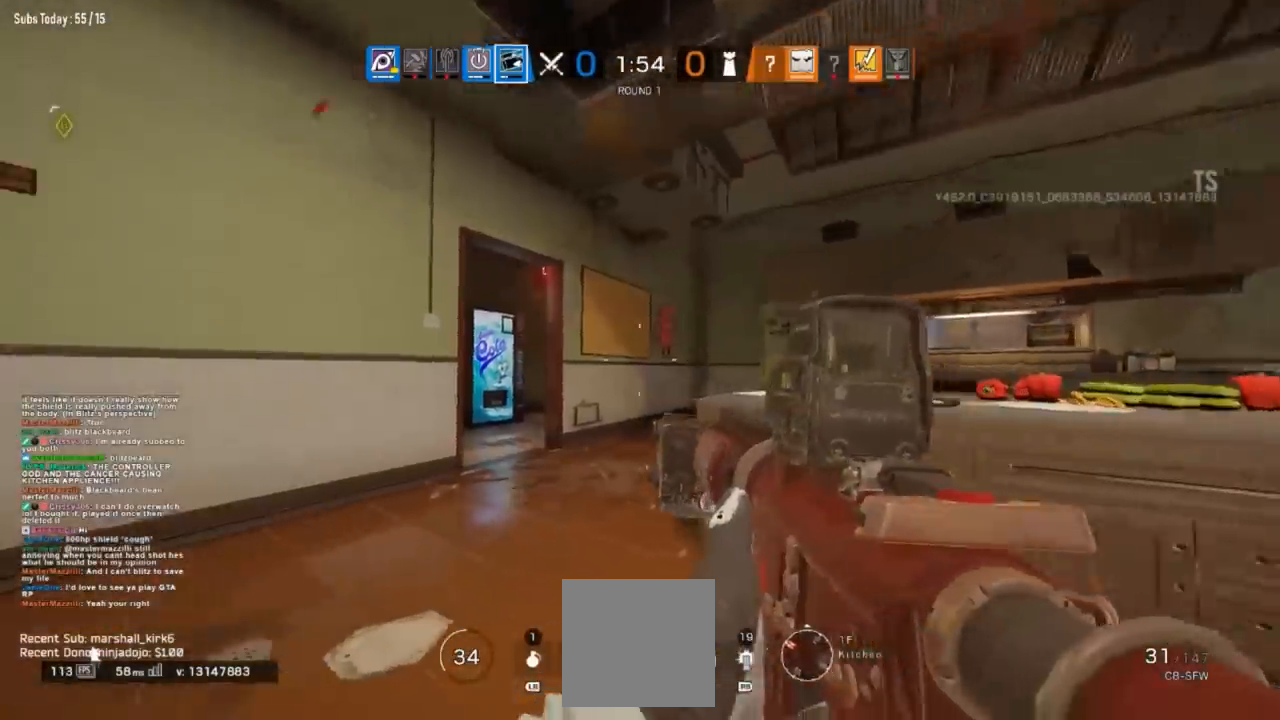
{"buttons": ["L2"], "left_stick": "up-left", "right_stick": "center", "button_events": [[116, "L2", "down"], [266, "L3", "down"], [500, "L3", "up"]]}